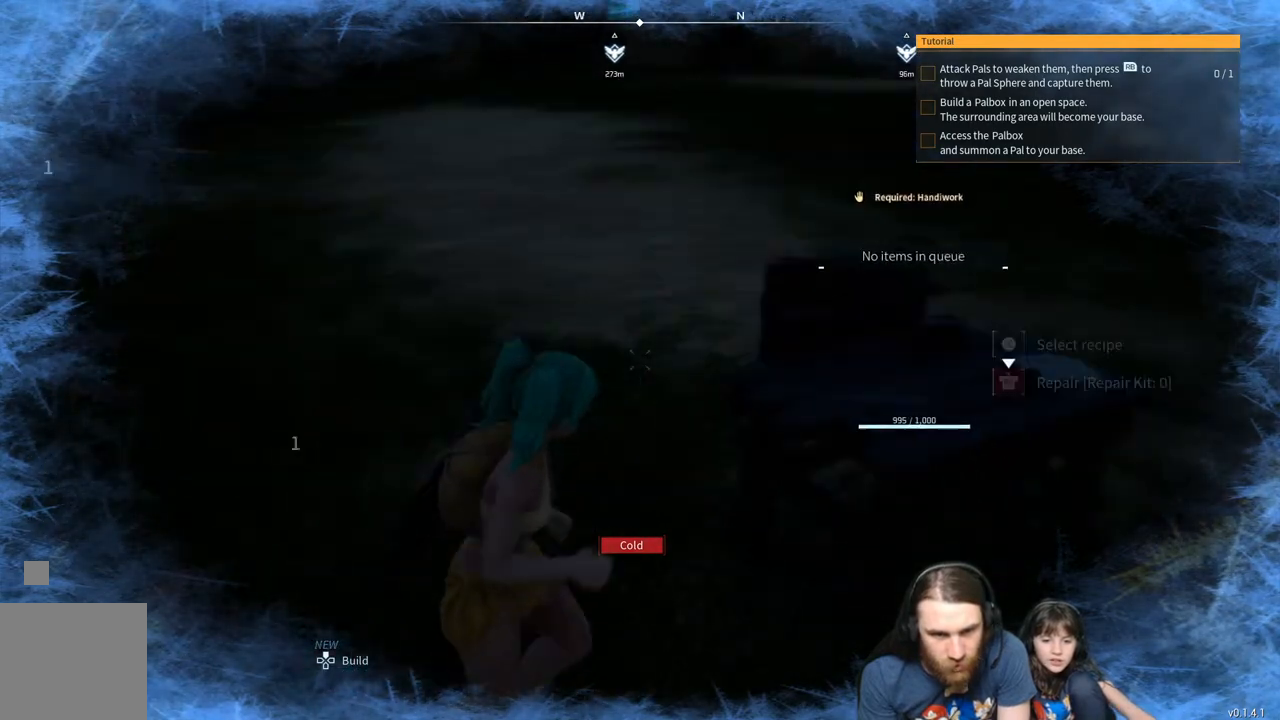
Gameplay with a controller (Xbox layout); each line is a JSON object with the inputs held at the frame after it. "events" lists button and stick changes between this image and that frame as [ms after this image, input, new state], when the widget could be followed in between.
{"buttons": [], "left_stick": "up-right", "right_stick": "center", "events": [[383, "right_stick", "left"], [450, "left_stick", "up-right"], [467, "right_stick", "center"]]}
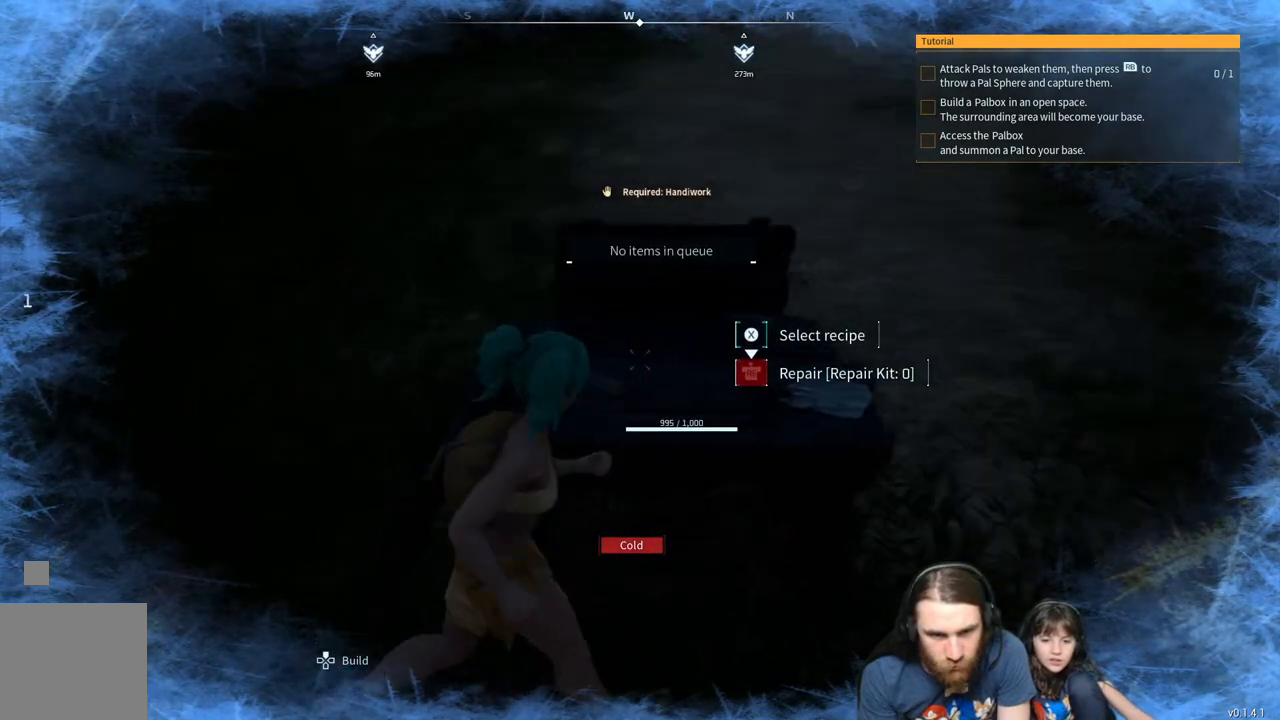
{"buttons": ["X"], "left_stick": "center", "right_stick": "center", "events": [[133, "left_stick", "center"], [367, "X", "down"]]}
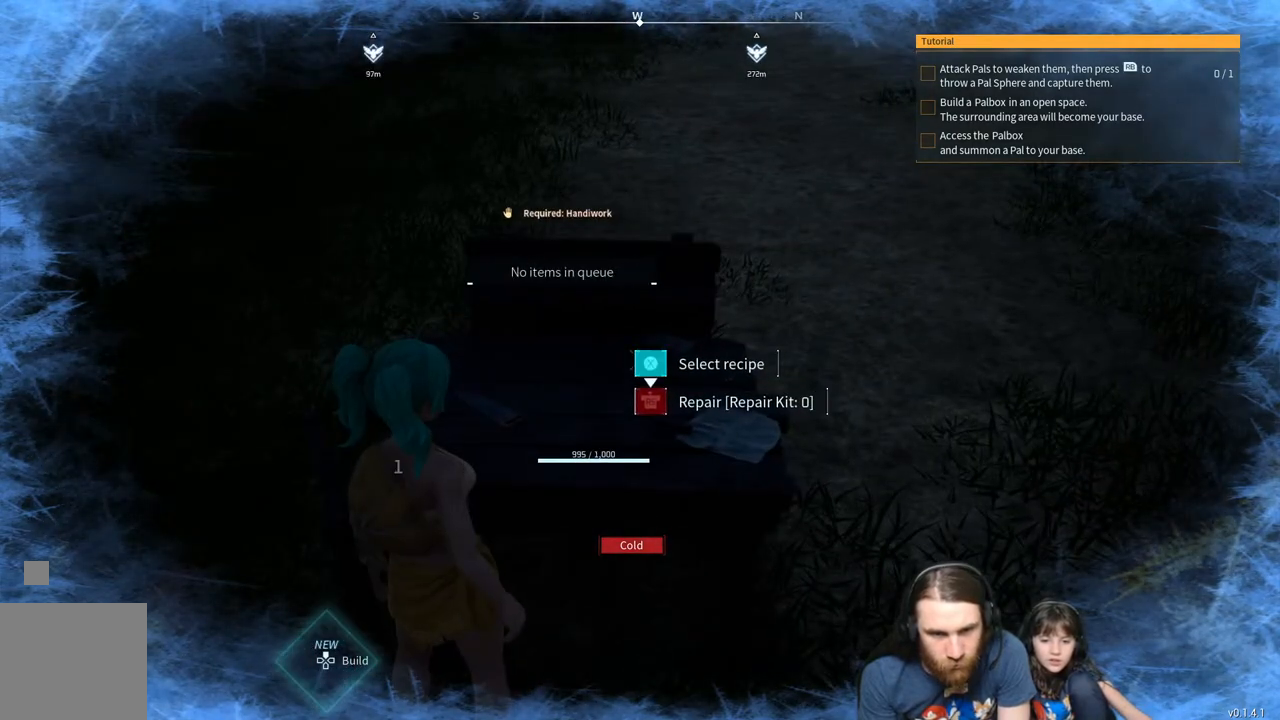
{"buttons": [], "left_stick": "center", "right_stick": "center", "events": [[17, "X", "up"]]}
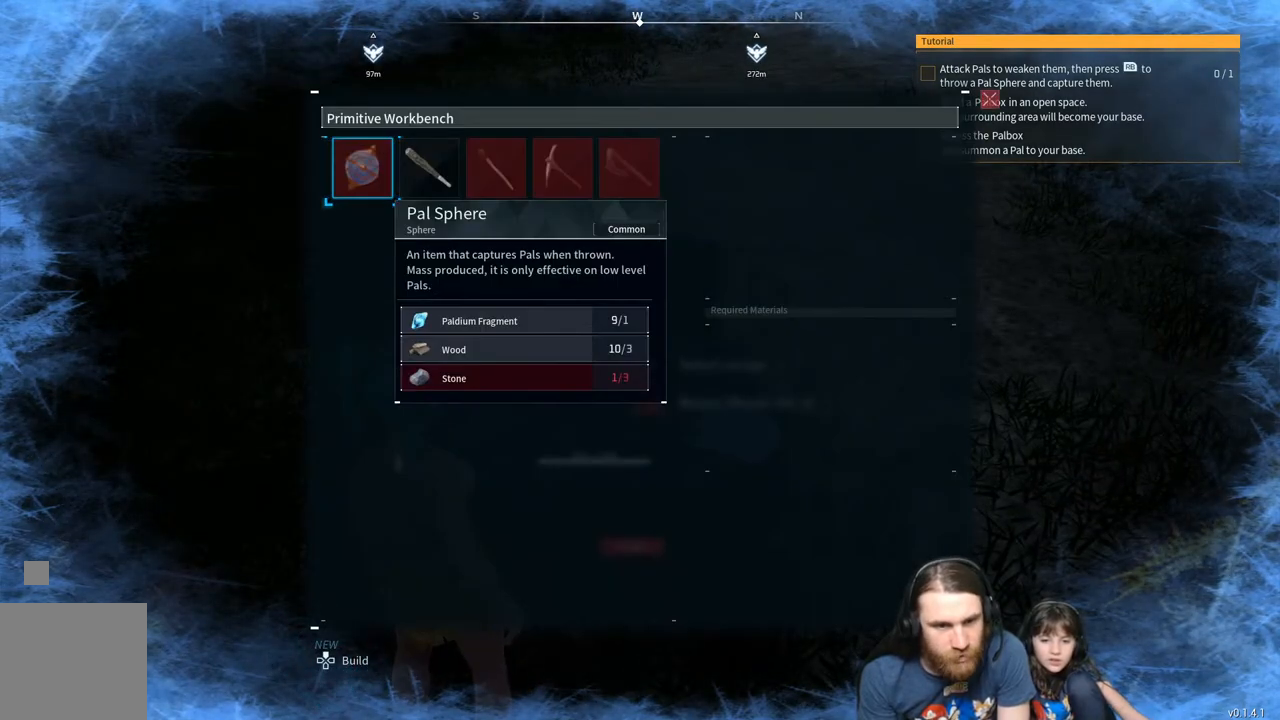
{"buttons": [], "left_stick": "center", "right_stick": "center", "events": []}
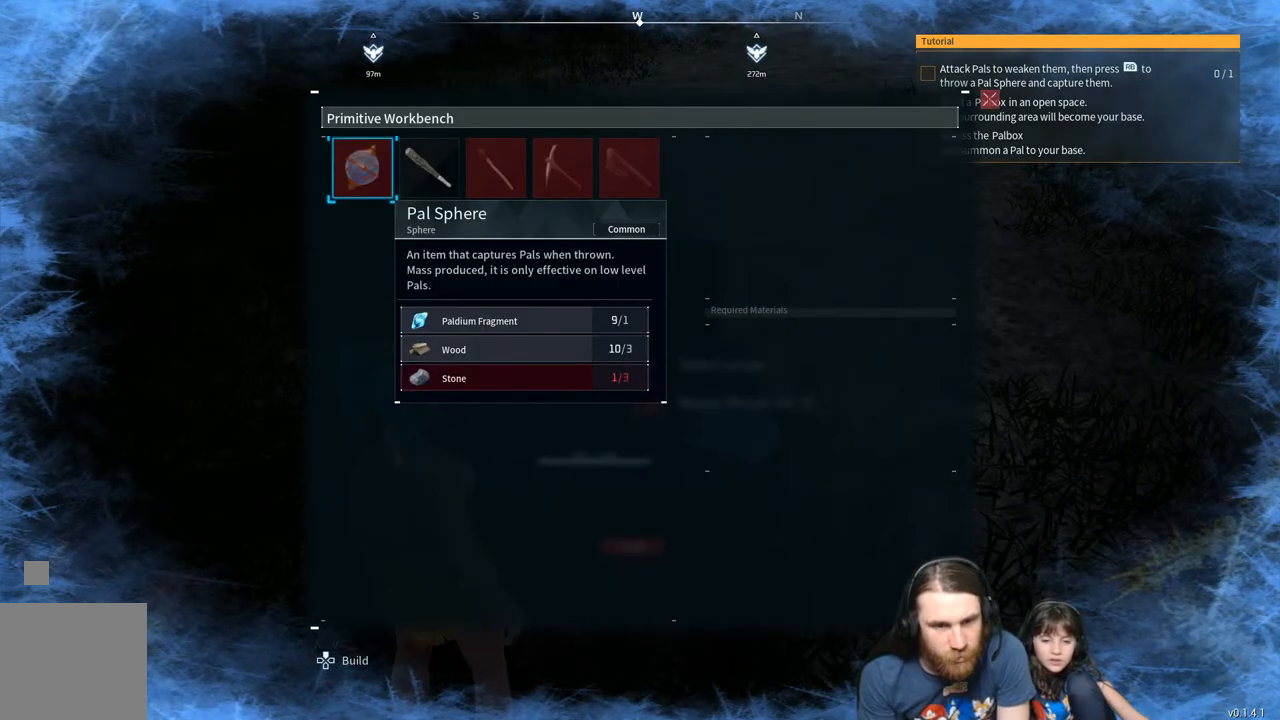
{"buttons": [], "left_stick": "center", "right_stick": "center", "events": []}
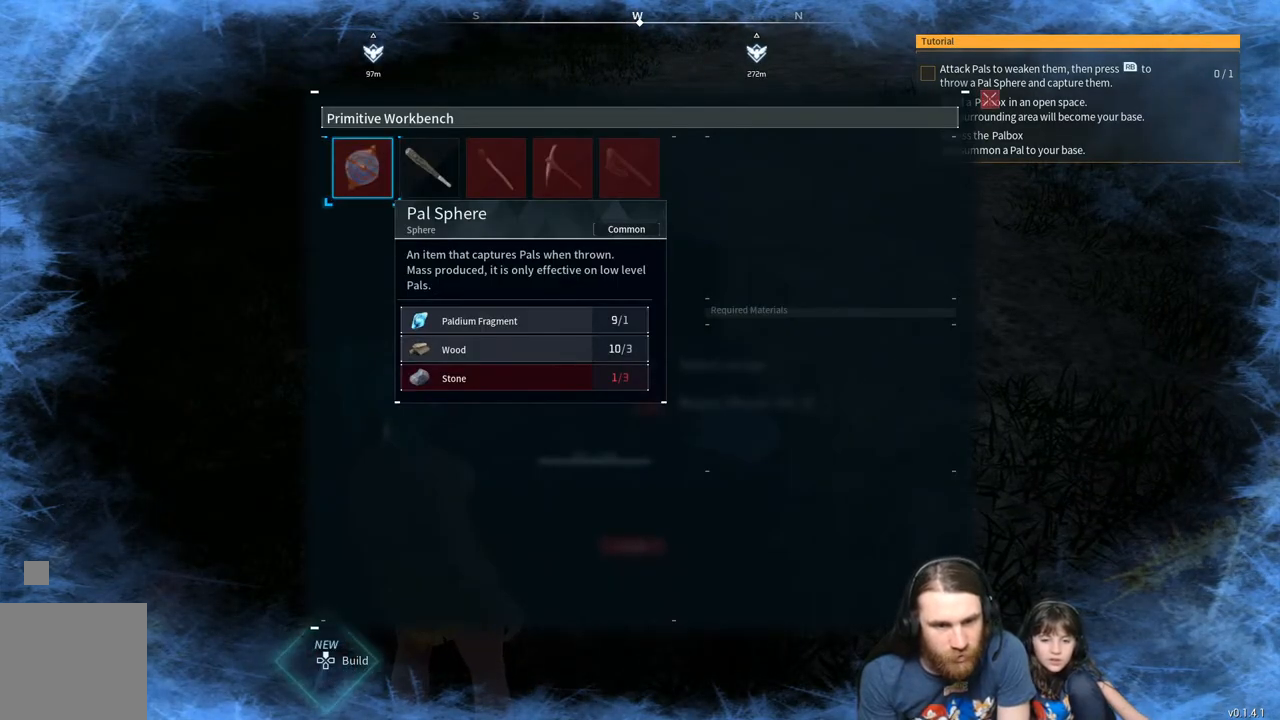
{"buttons": [], "left_stick": "center", "right_stick": "center", "events": [[150, "DPAD_RIGHT", "down"], [300, "DPAD_RIGHT", "up"]]}
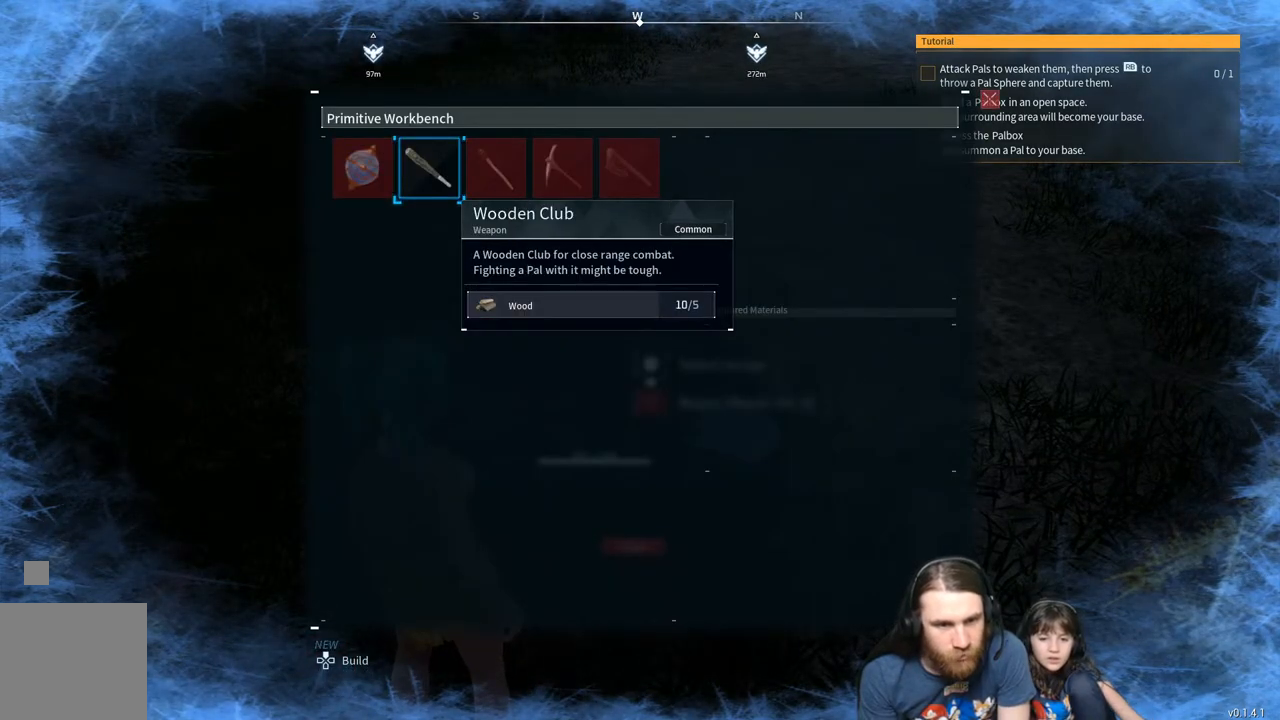
{"buttons": [], "left_stick": "center", "right_stick": "center", "events": [[67, "DPAD_RIGHT", "down"], [200, "DPAD_RIGHT", "up"], [367, "DPAD_RIGHT", "down"], [500, "DPAD_RIGHT", "up"]]}
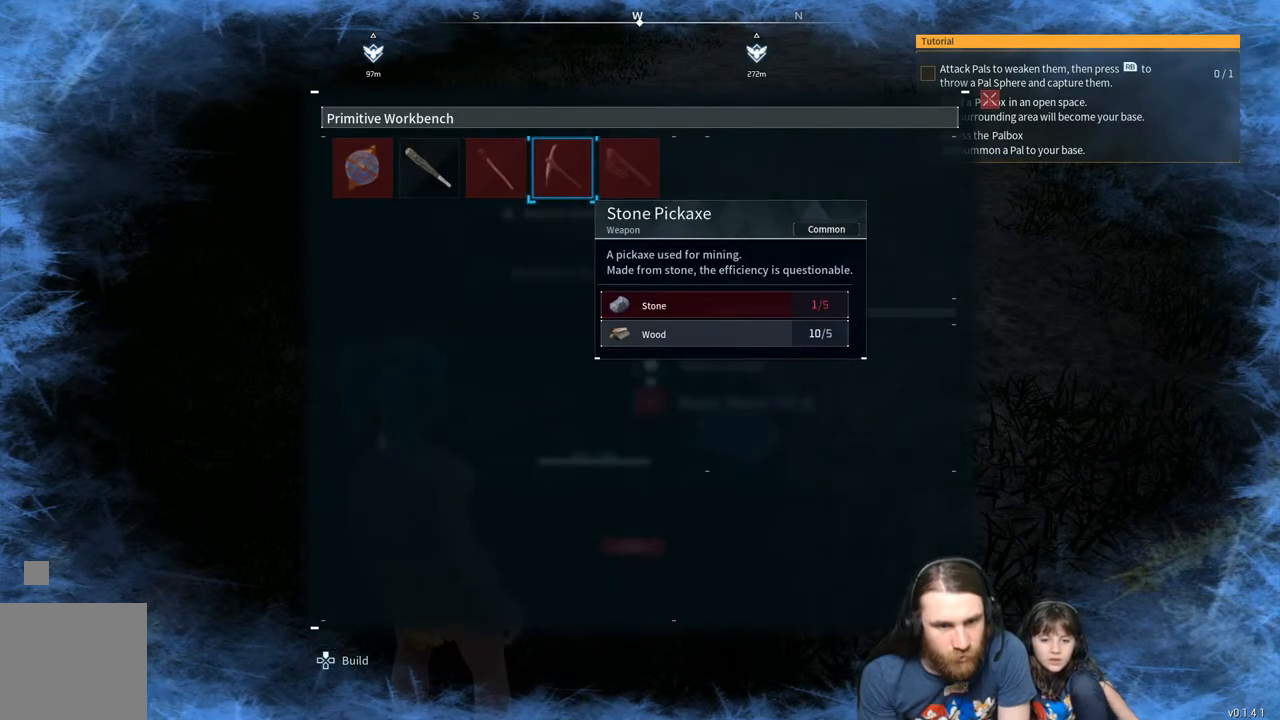
{"buttons": [], "left_stick": "center", "right_stick": "center", "events": [[183, "DPAD_RIGHT", "down"], [317, "DPAD_RIGHT", "up"]]}
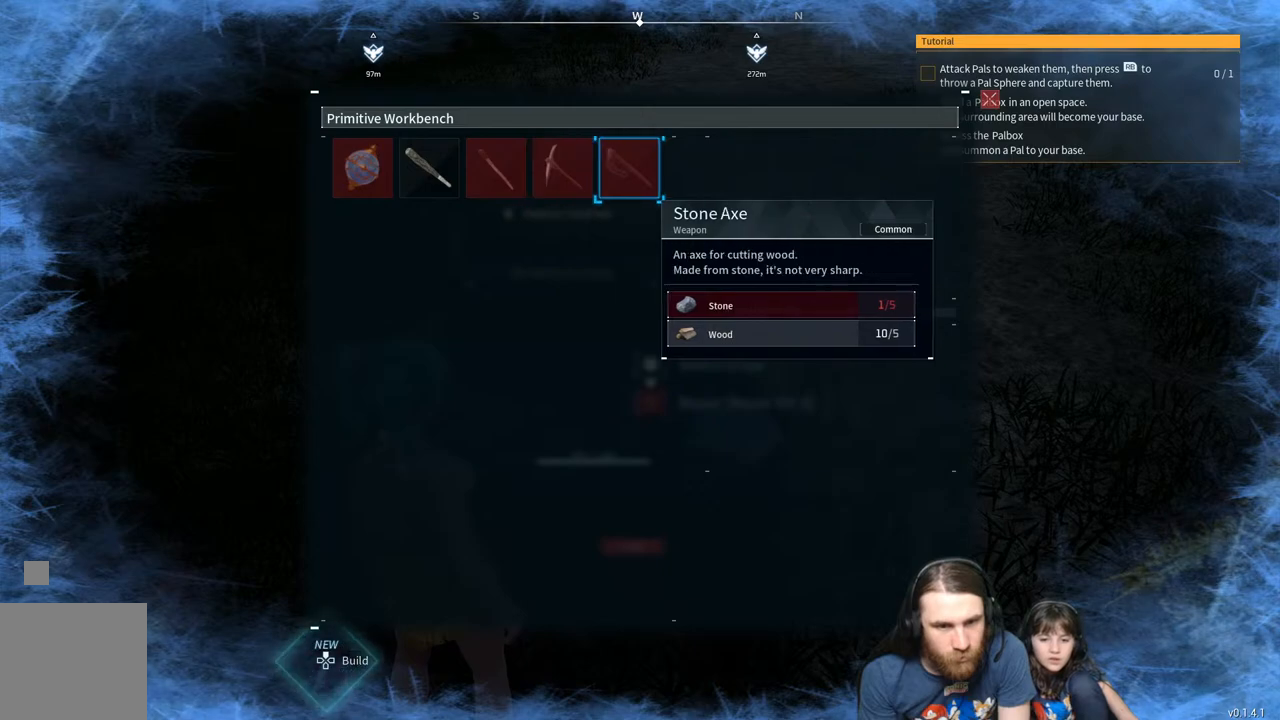
{"buttons": [], "left_stick": "center", "right_stick": "center", "events": [[17, "DPAD_LEFT", "down"], [150, "DPAD_LEFT", "up"], [233, "DPAD_LEFT", "down"], [367, "DPAD_LEFT", "up"]]}
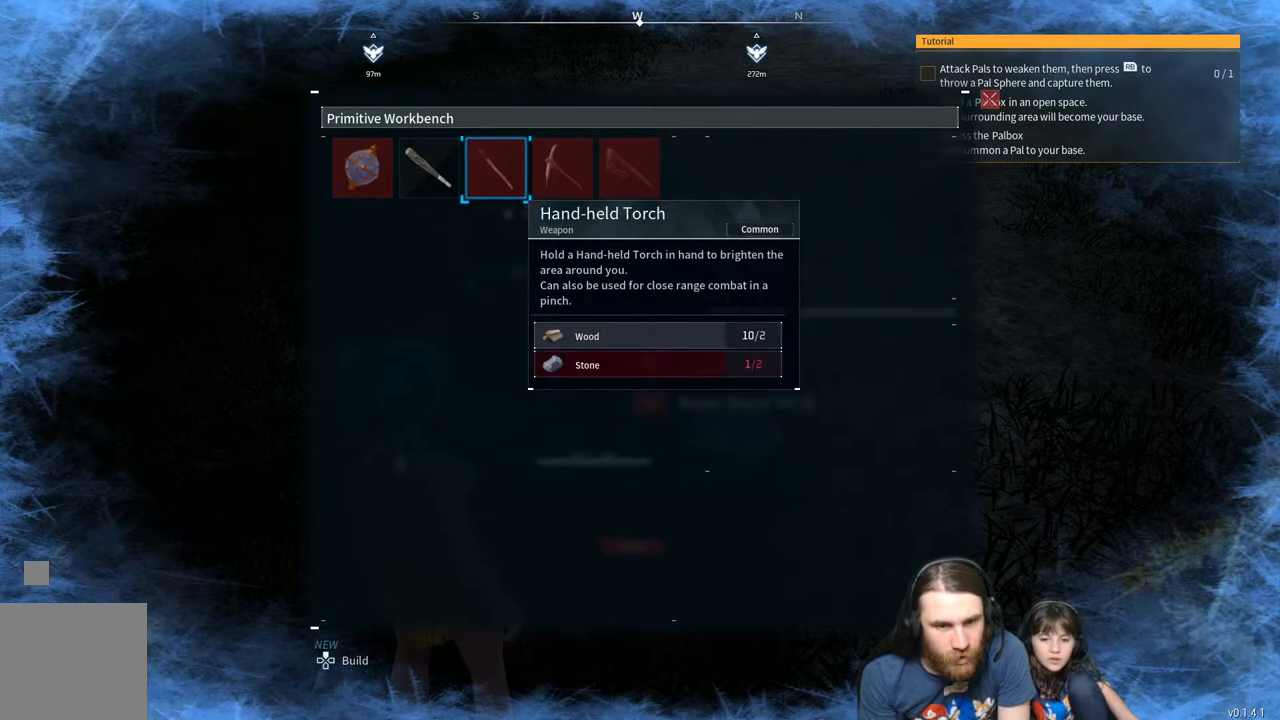
{"buttons": [], "left_stick": "center", "right_stick": "center", "events": []}
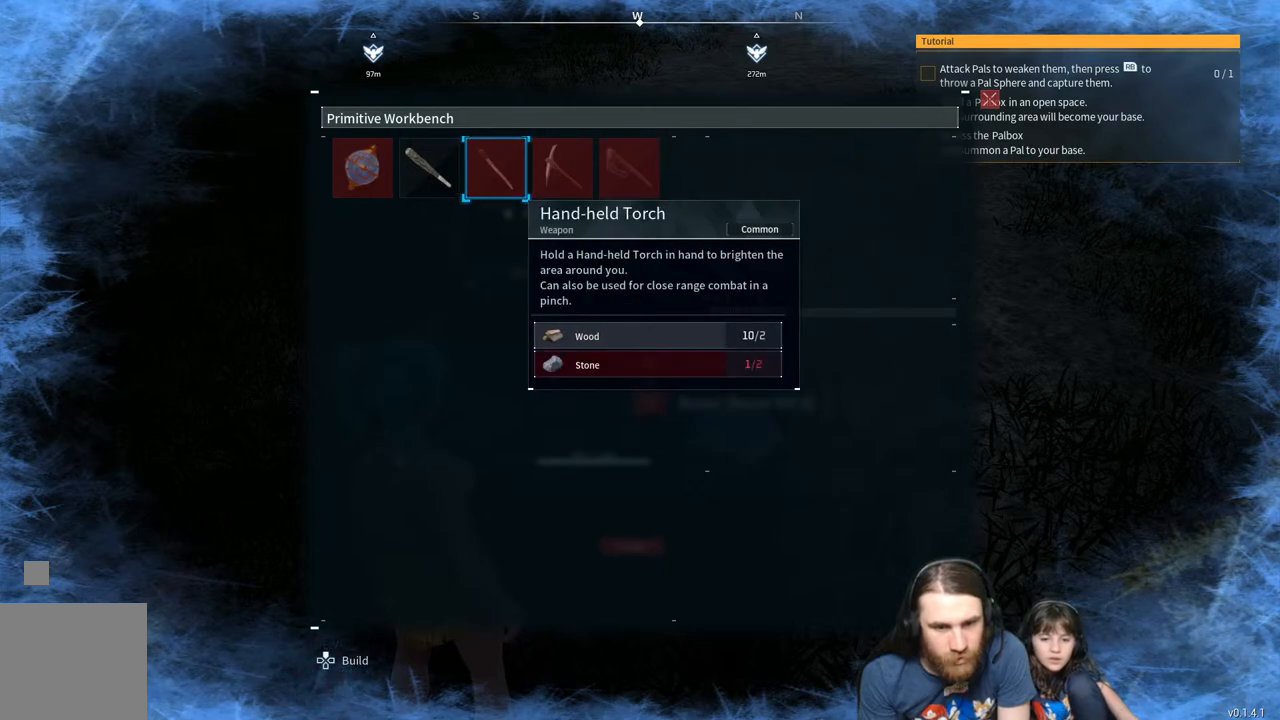
{"buttons": [], "left_stick": "center", "right_stick": "center", "events": []}
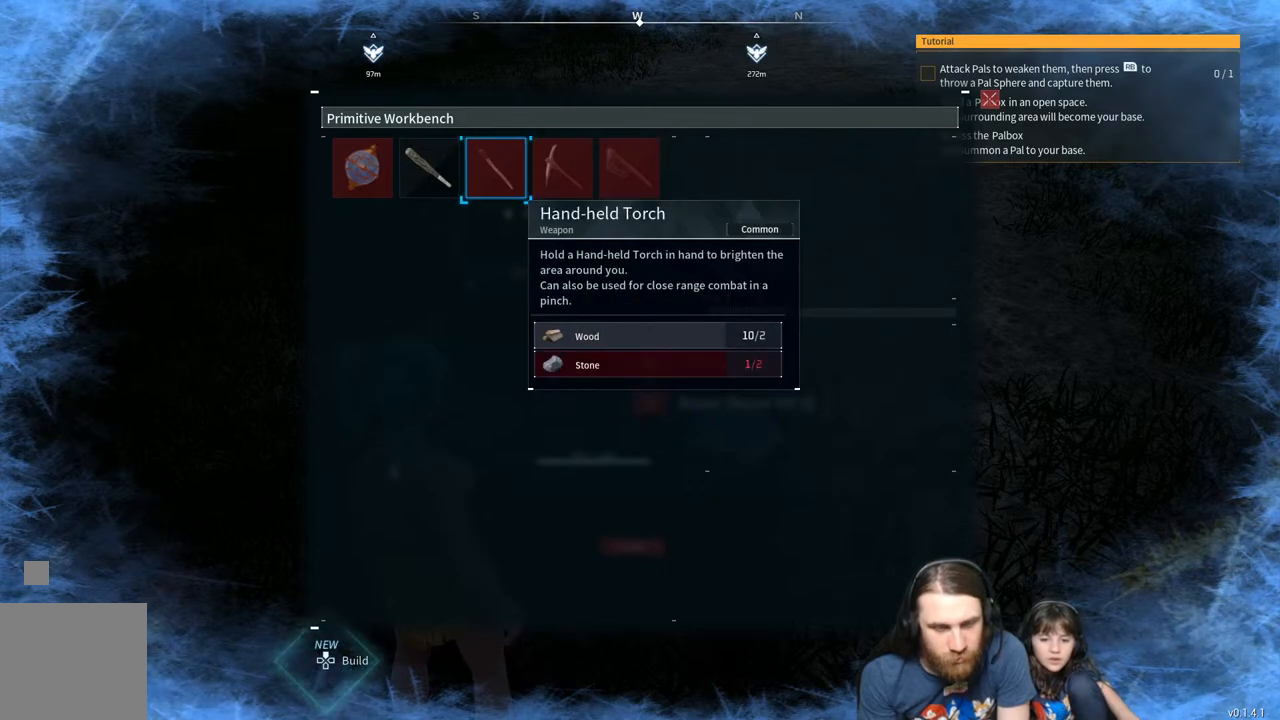
{"buttons": [], "left_stick": "center", "right_stick": "center", "events": []}
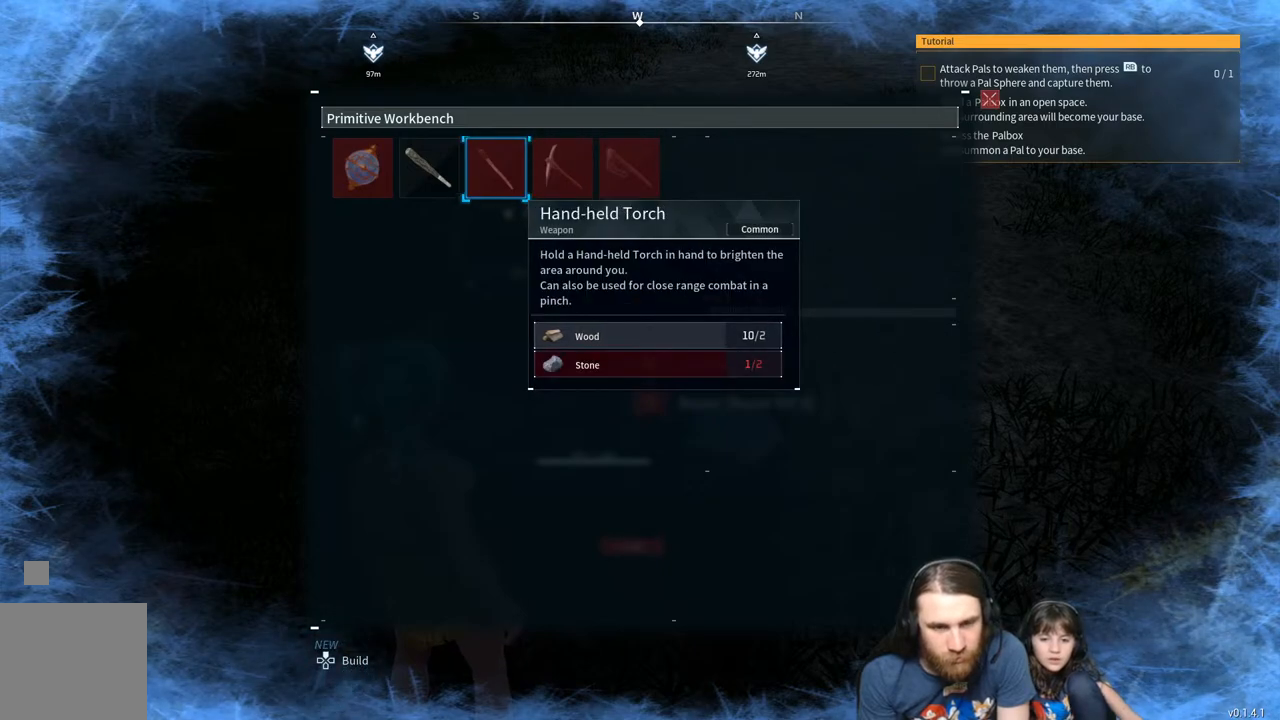
{"buttons": [], "left_stick": "center", "right_stick": "center", "events": []}
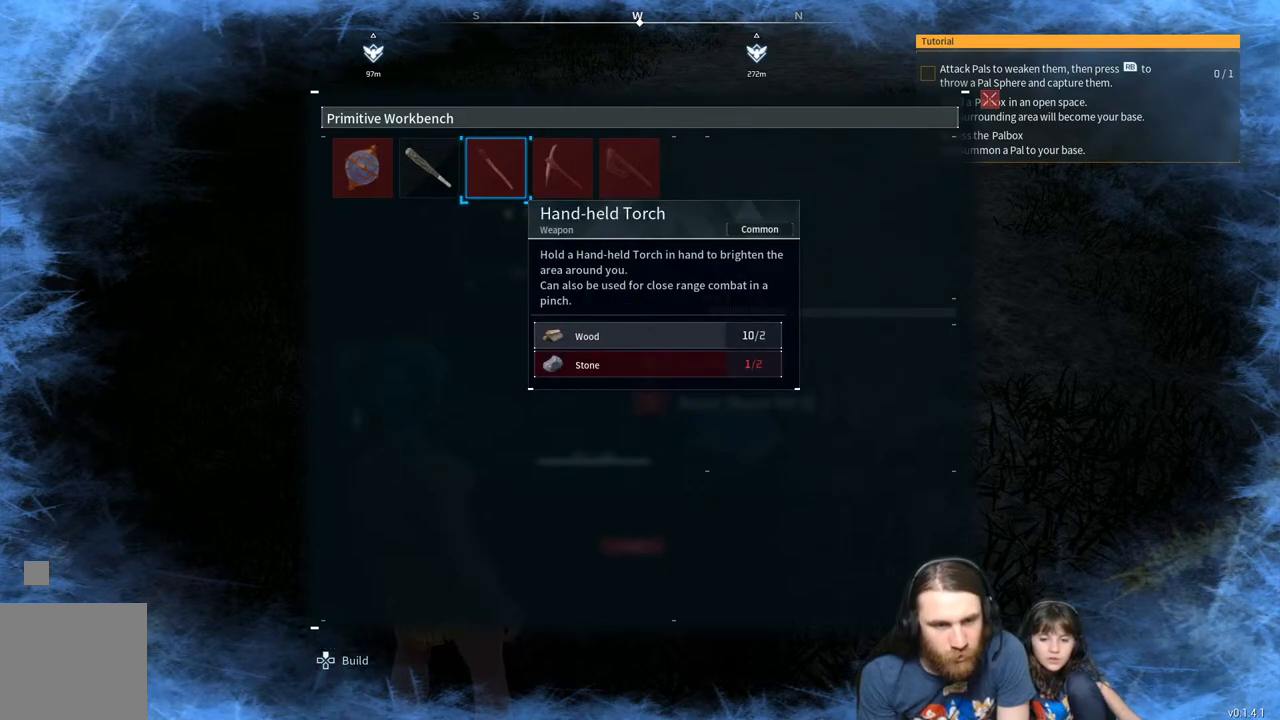
{"buttons": [], "left_stick": "center", "right_stick": "center", "events": [[183, "B", "down"], [350, "B", "up"]]}
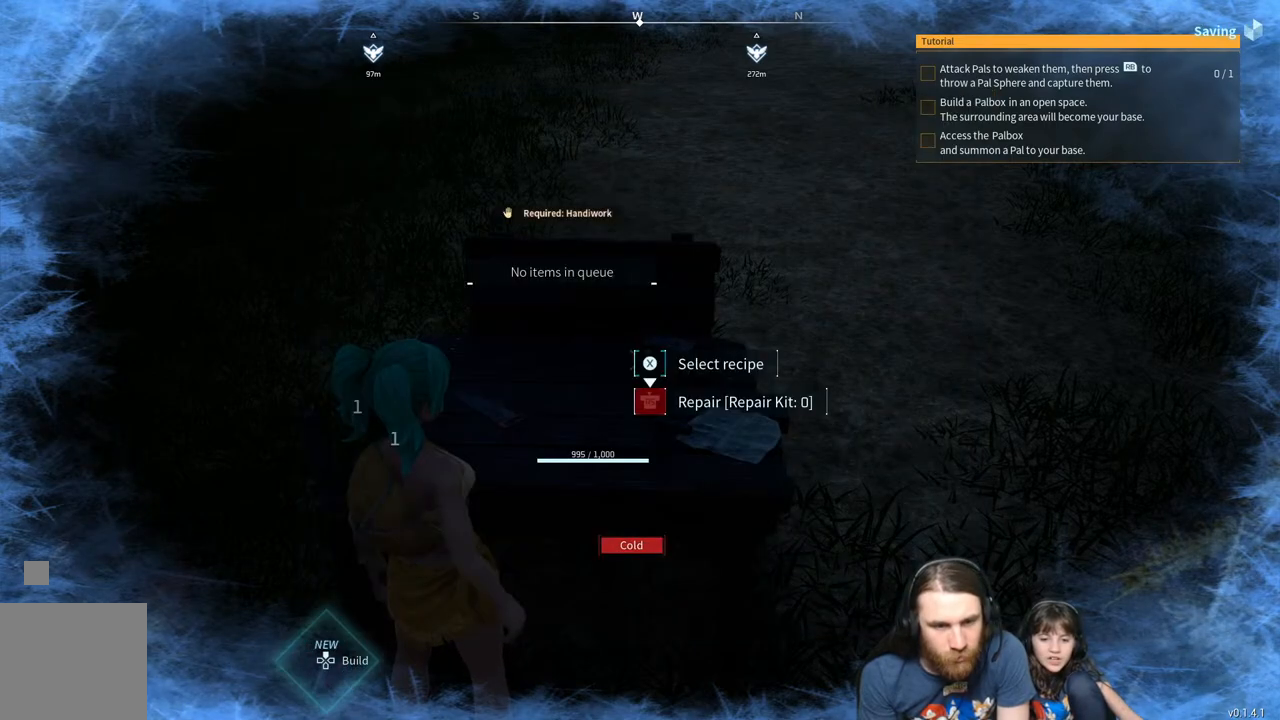
{"buttons": [], "left_stick": "center", "right_stick": "center", "events": []}
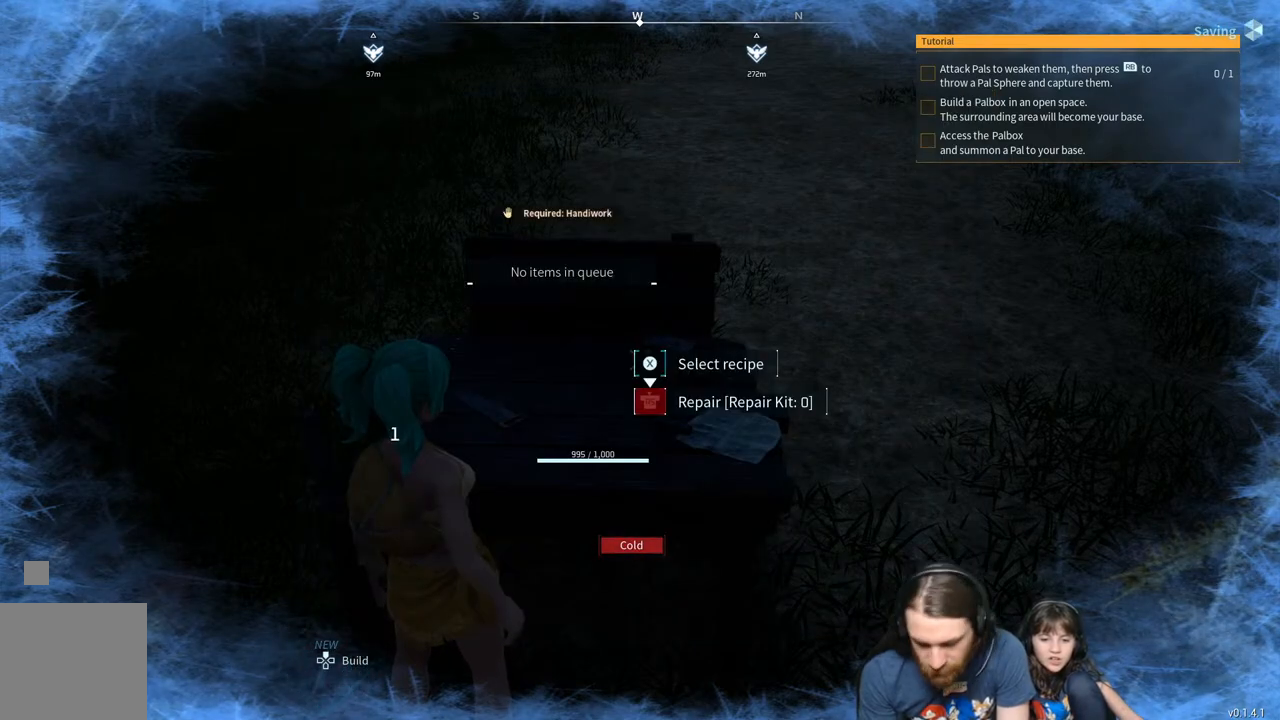
{"buttons": [], "left_stick": "center", "right_stick": "center", "events": []}
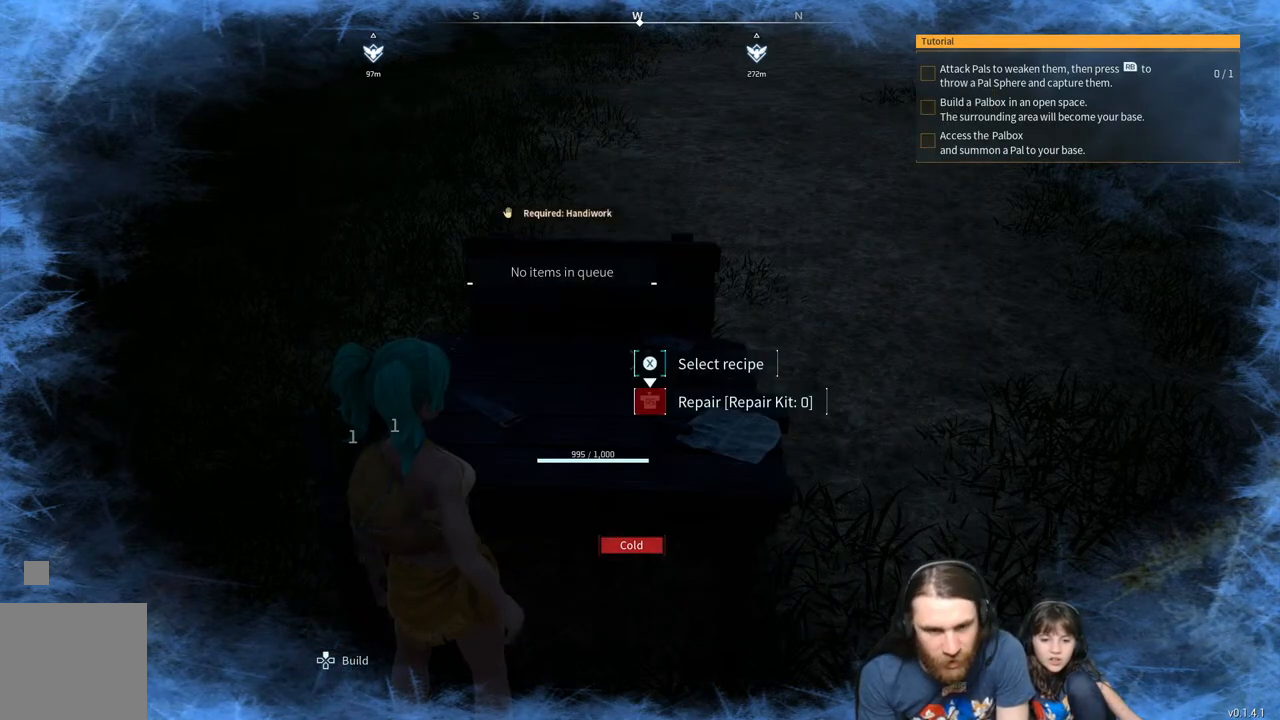
{"buttons": [], "left_stick": "center", "right_stick": "center", "events": [[83, "left_stick", "up"], [250, "left_stick", "center"]]}
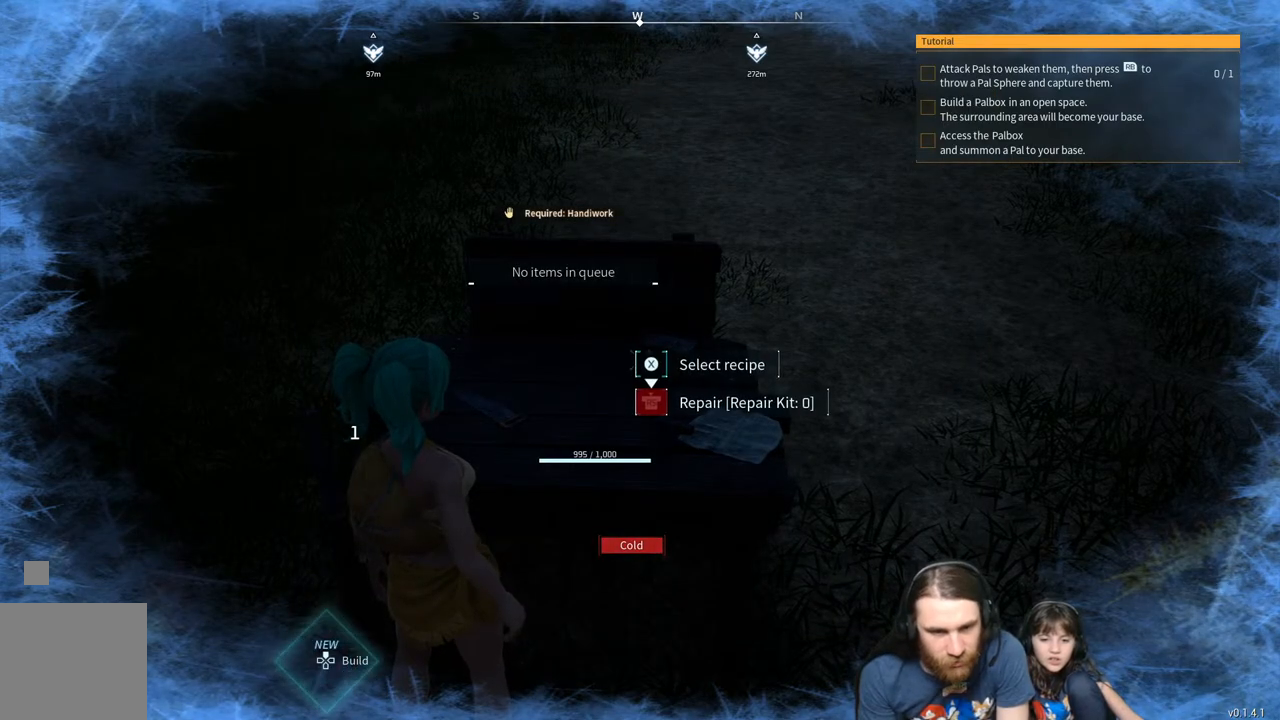
{"buttons": [], "left_stick": "center", "right_stick": "center", "events": [[283, "Y", "down"], [383, "Y", "up"]]}
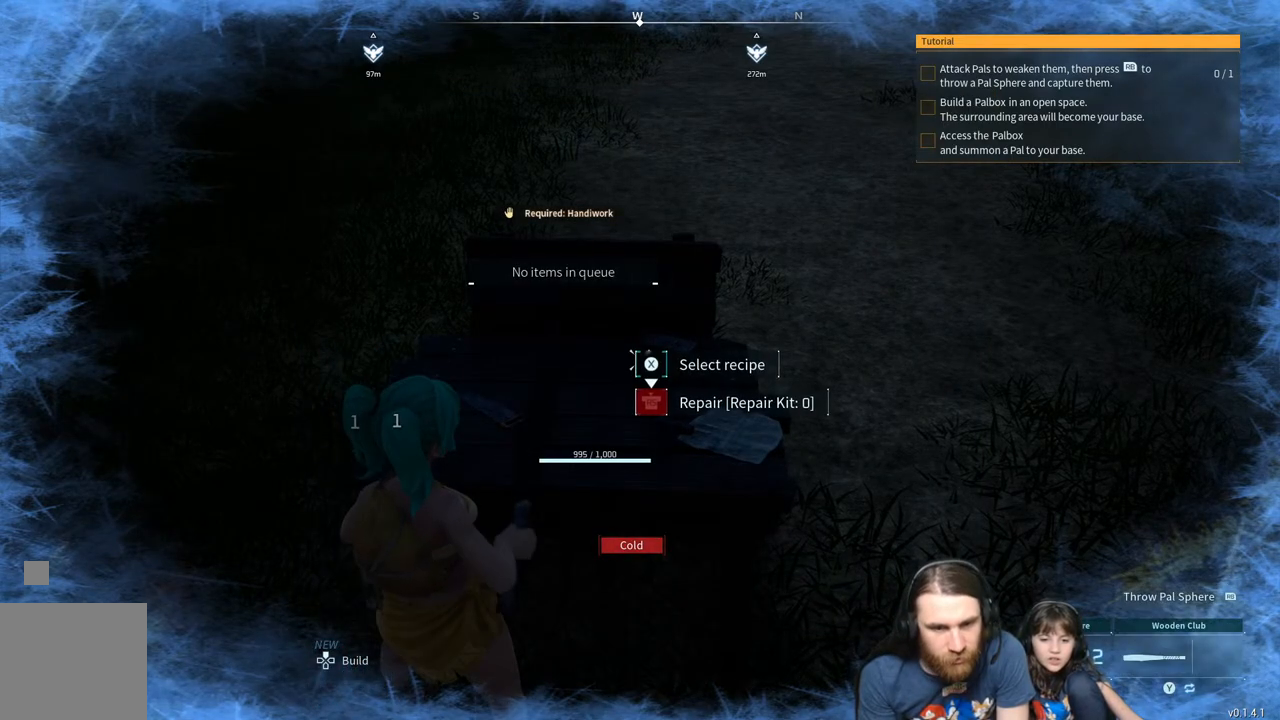
{"buttons": [], "left_stick": "center", "right_stick": "center", "events": []}
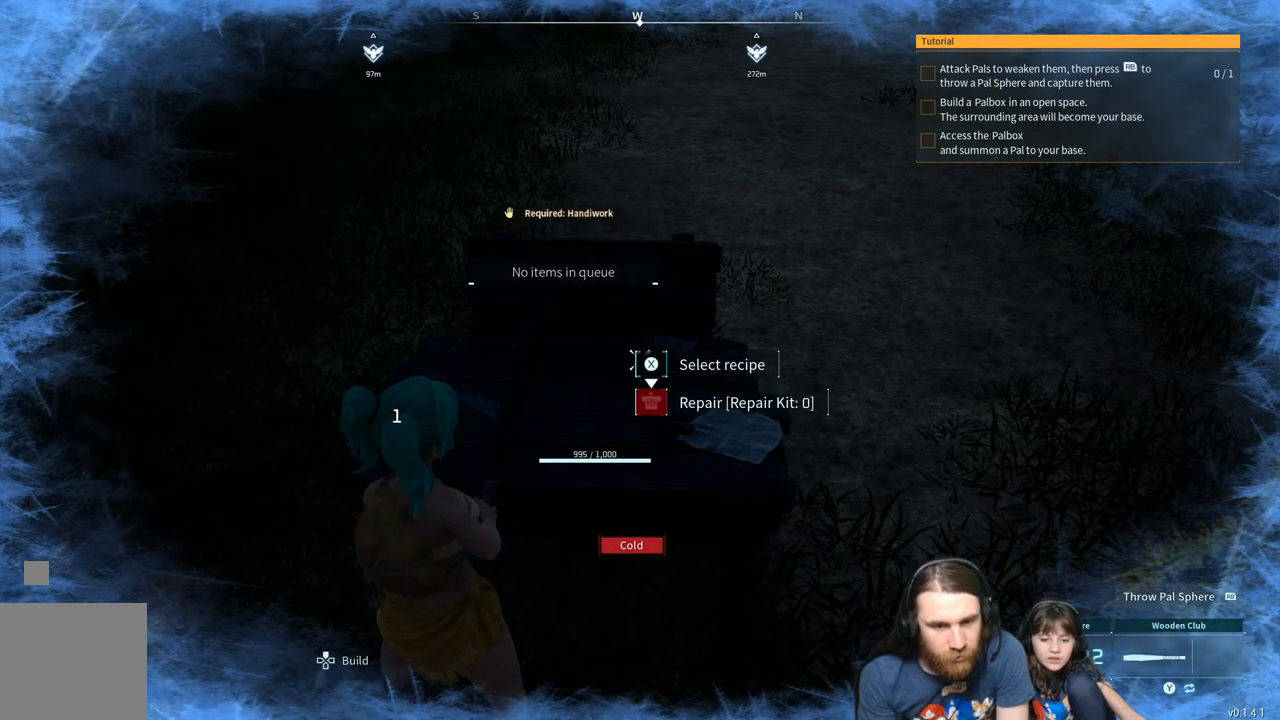
{"buttons": [], "left_stick": "center", "right_stick": "center", "events": [[33, "START", "down"], [200, "START", "up"]]}
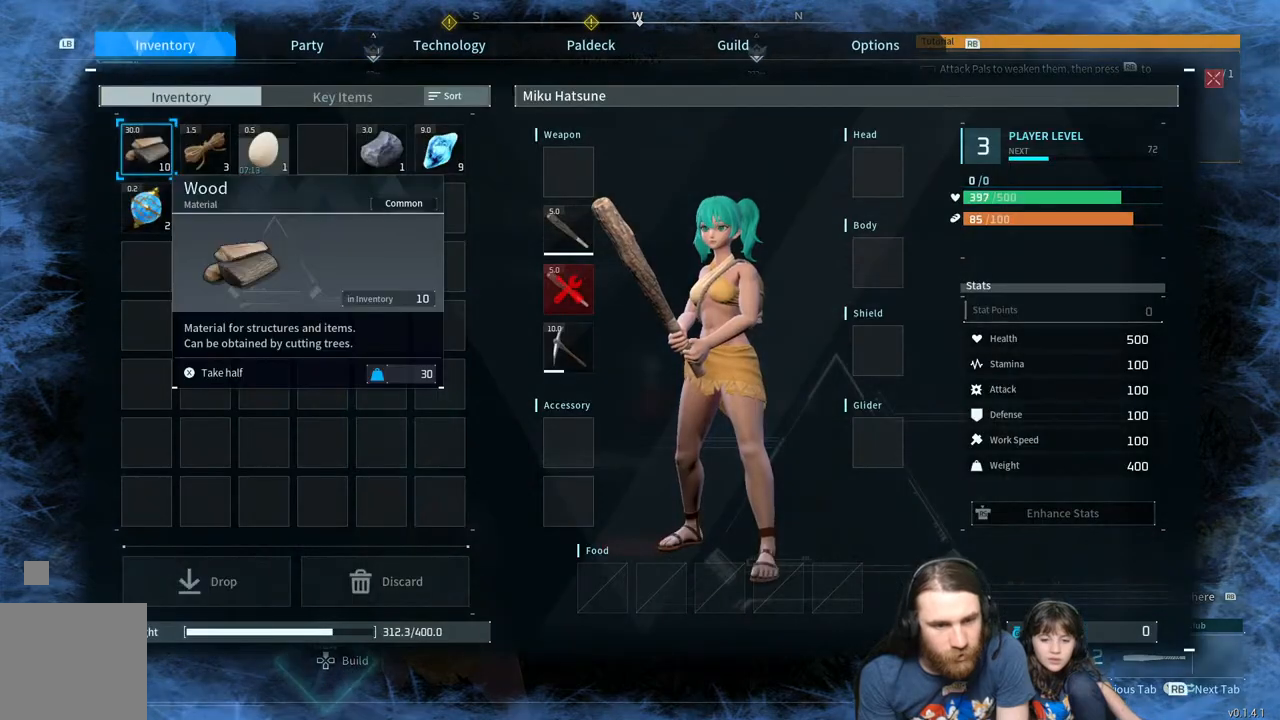
{"buttons": [], "left_stick": "center", "right_stick": "center", "events": []}
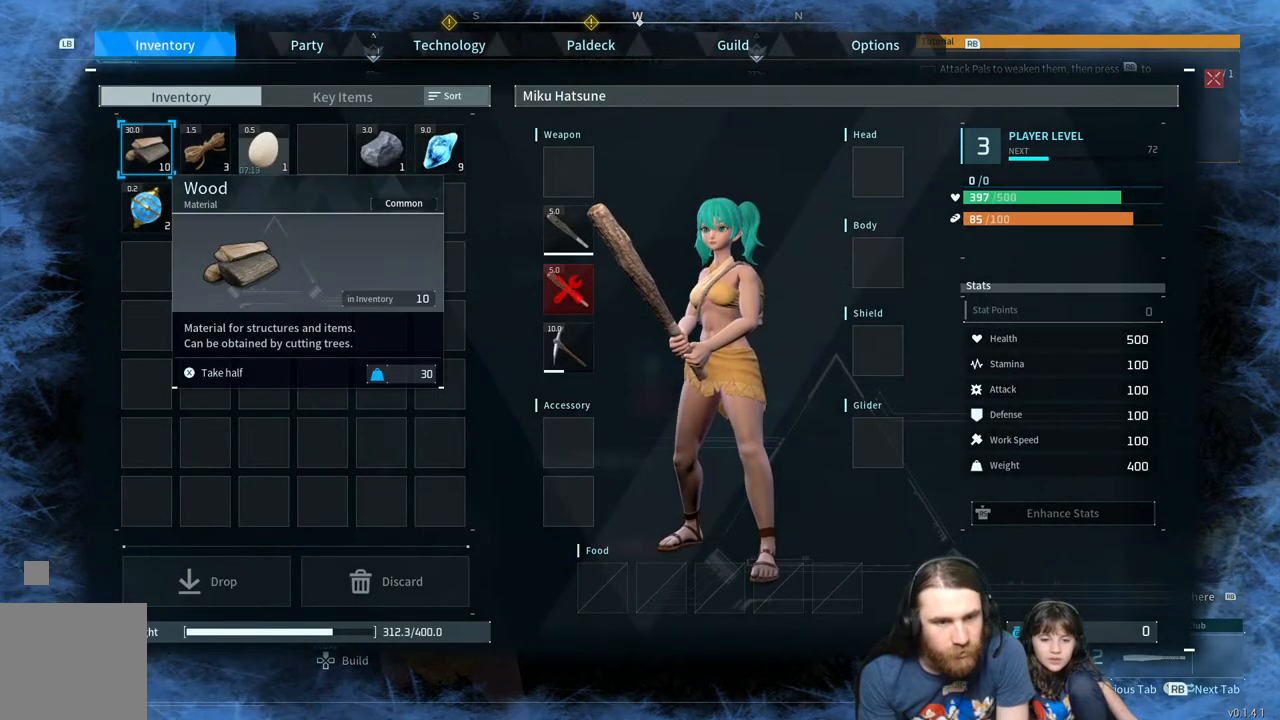
{"buttons": ["R1"], "left_stick": "center", "right_stick": "center", "events": [[183, "R1", "down"], [267, "R1", "up"], [450, "R1", "down"]]}